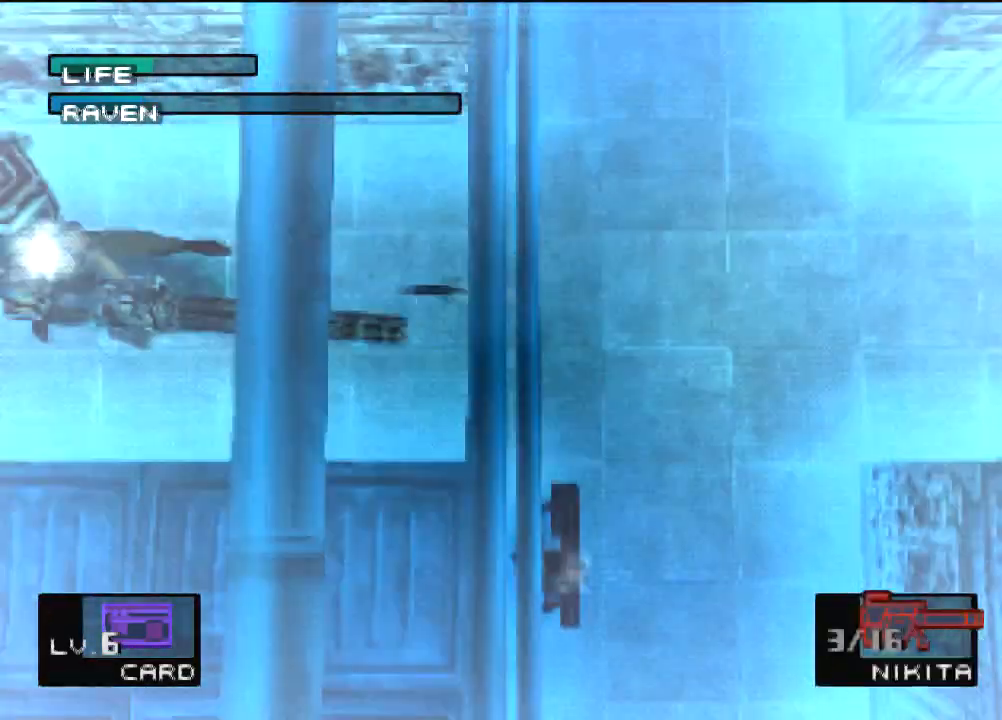
Gameplay with a controller (PlayStation layout); each line is a JSON object with the inputs held at the frame after it. "events" lists button and stick changes between this image and that frame as [ms after this image, input, new state], when the widget could be followed in between. Not read: L3 R3 right_stick.
{"buttons": ["SQUARE"], "left_stick": "center", "events": [[334, "R1", "down"], [434, "R1", "up"], [434, "SQUARE", "down"]]}
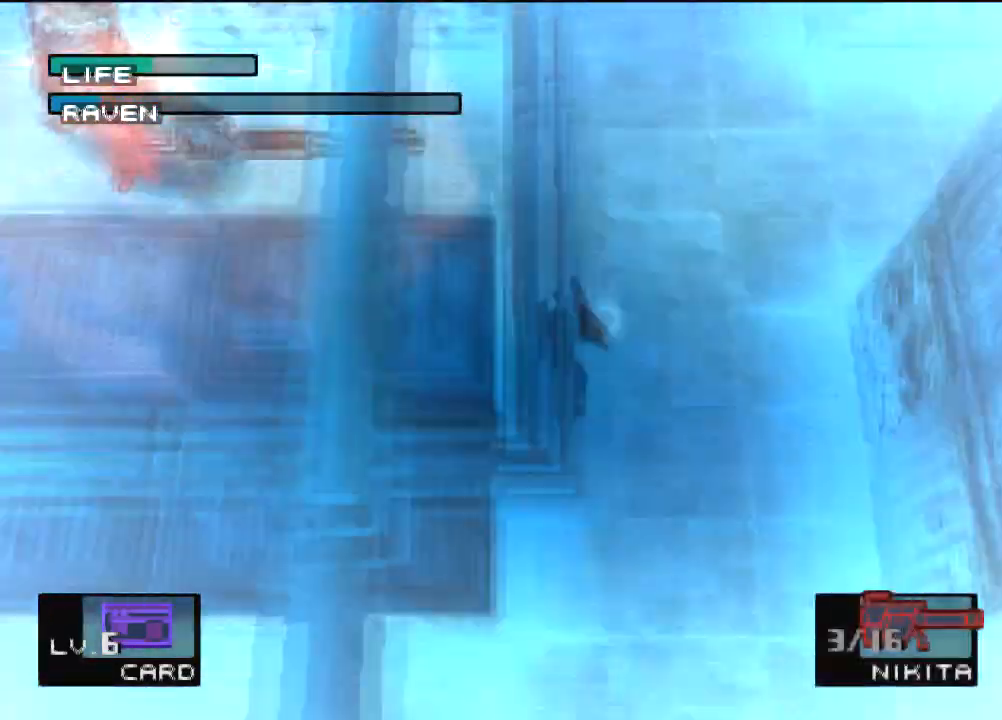
{"buttons": [], "left_stick": "center", "events": [[33, "SQUARE", "up"], [333, "DPAD_LEFT", "down"], [400, "DPAD_LEFT", "up"]]}
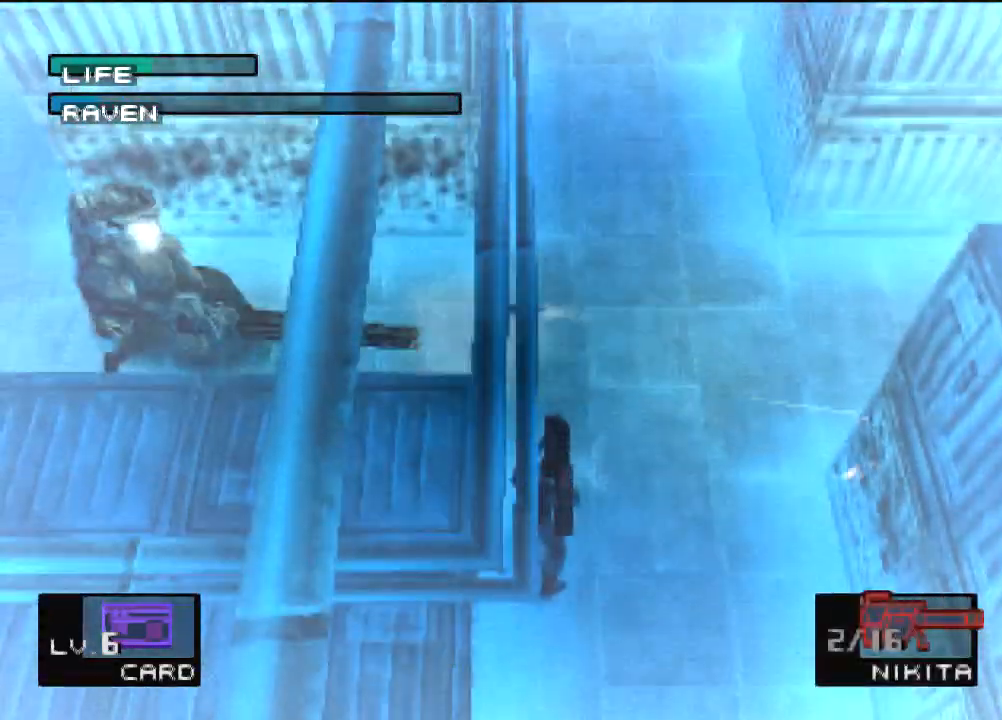
{"buttons": [], "left_stick": "center", "events": []}
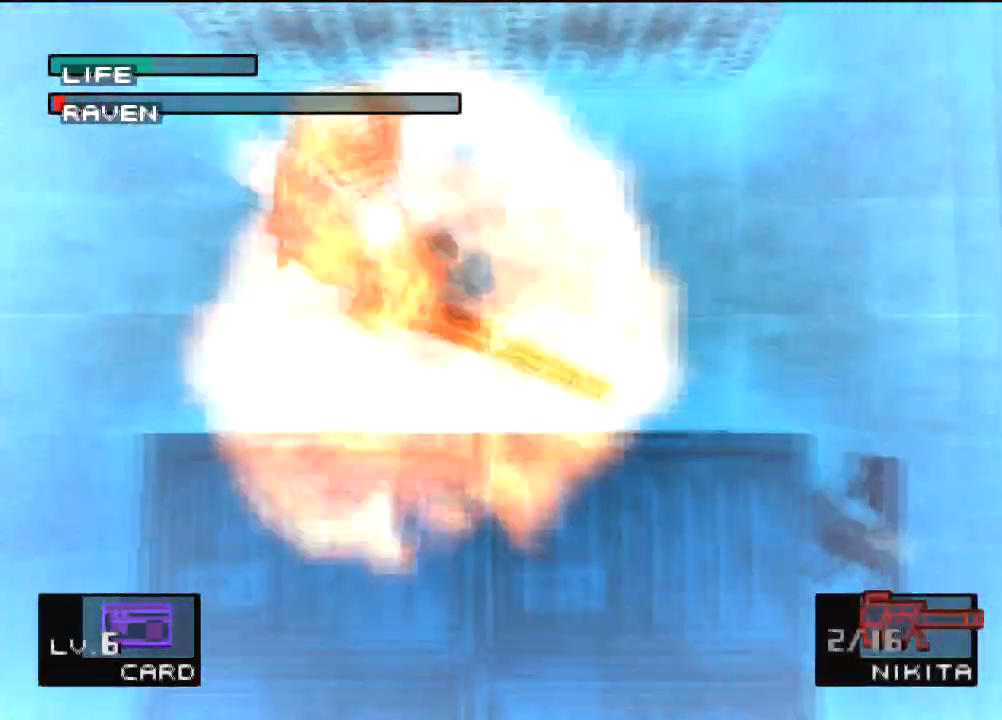
{"buttons": [], "left_stick": "center", "events": [[33, "R1", "down"], [133, "R1", "up"], [133, "SQUARE", "down"], [233, "SQUARE", "up"]]}
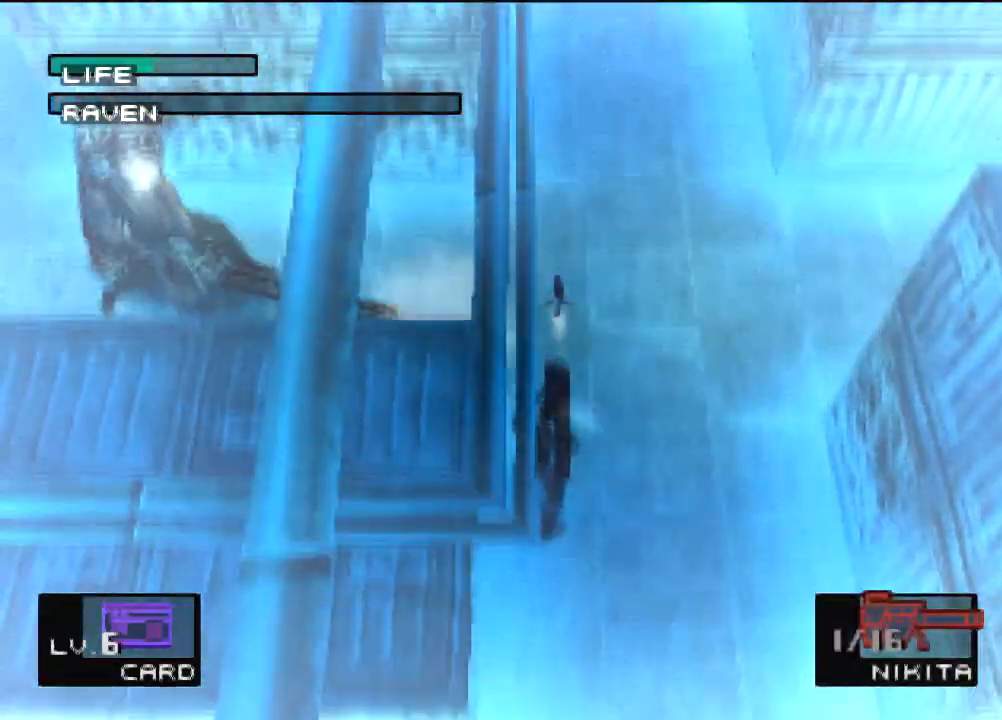
{"buttons": [], "left_stick": "center", "events": [[67, "DPAD_LEFT", "down"], [100, "DPAD_LEFT", "up"]]}
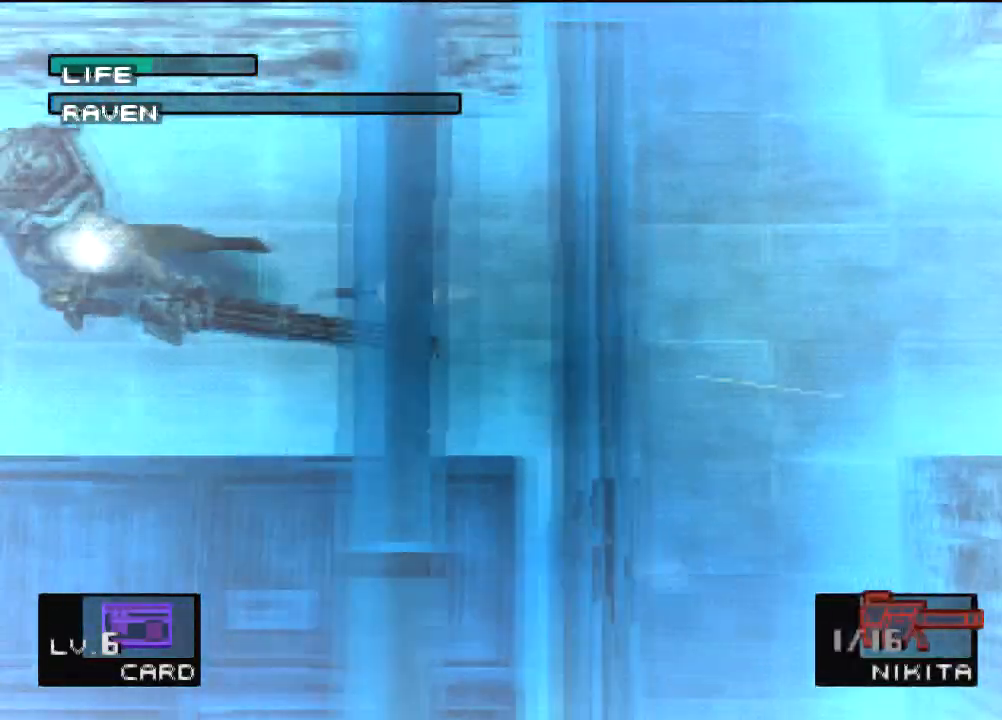
{"buttons": [], "left_stick": "center", "events": []}
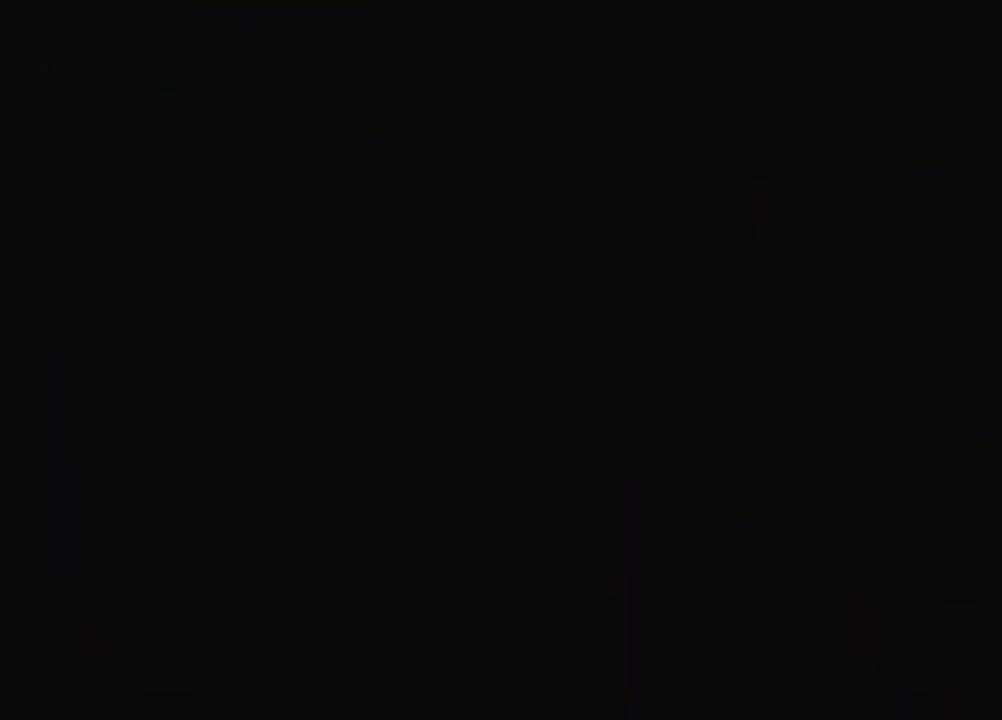
{"buttons": ["CROSS", "DPAD_UP", "DPAD_LEFT"], "left_stick": "center", "events": [[467, "CROSS", "down"], [467, "DPAD_LEFT", "down"], [467, "DPAD_UP", "down"]]}
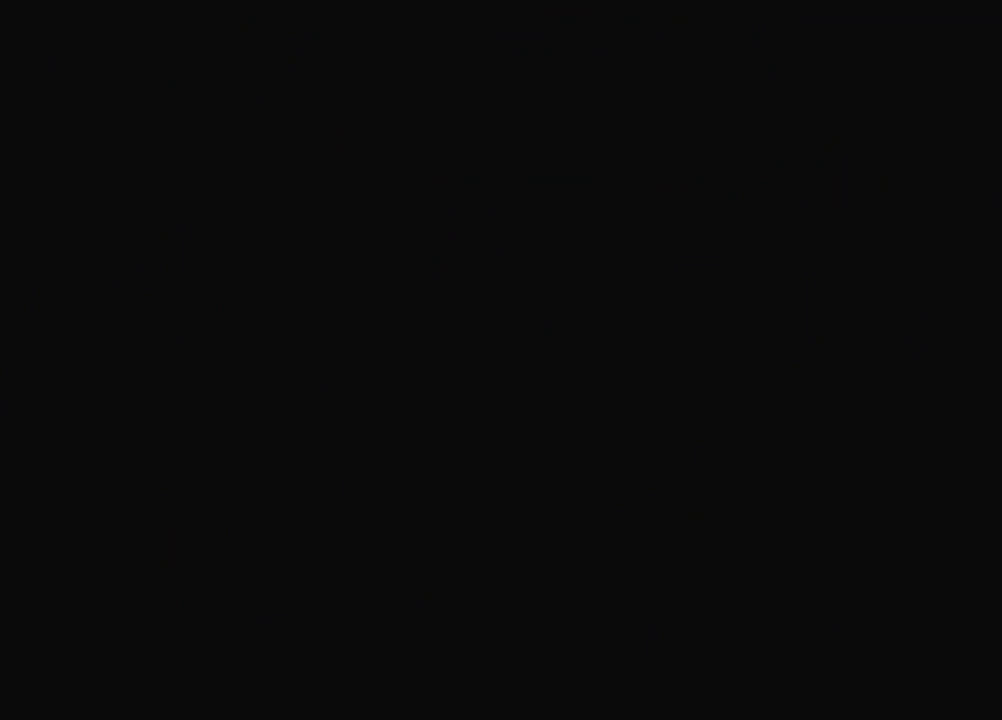
{"buttons": ["CROSS", "DPAD_UP", "DPAD_LEFT"], "left_stick": "center", "events": []}
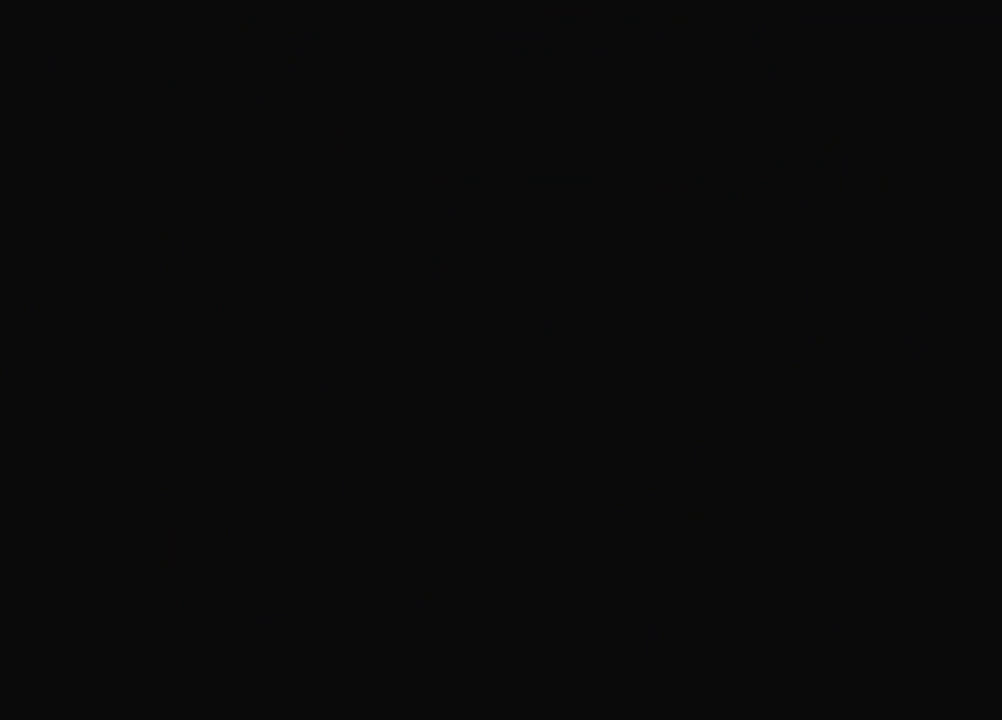
{"buttons": ["CROSS", "DPAD_UP", "DPAD_LEFT"], "left_stick": "center", "events": []}
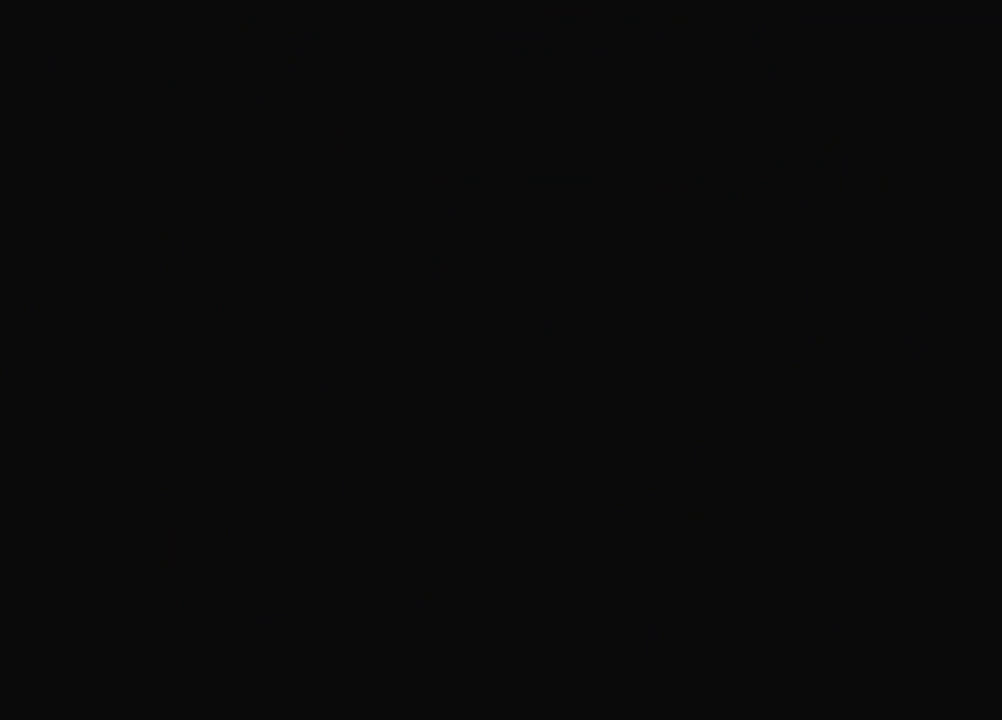
{"buttons": ["CROSS", "DPAD_UP", "DPAD_LEFT"], "left_stick": "center", "events": []}
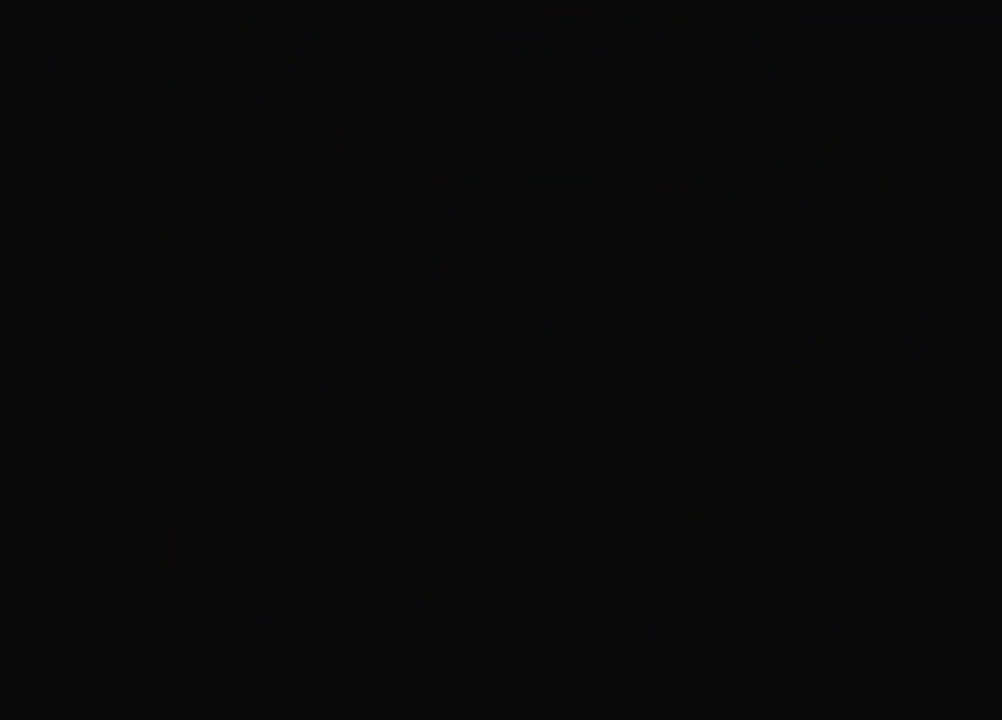
{"buttons": ["CROSS", "DPAD_UP", "DPAD_LEFT"], "left_stick": "center", "events": []}
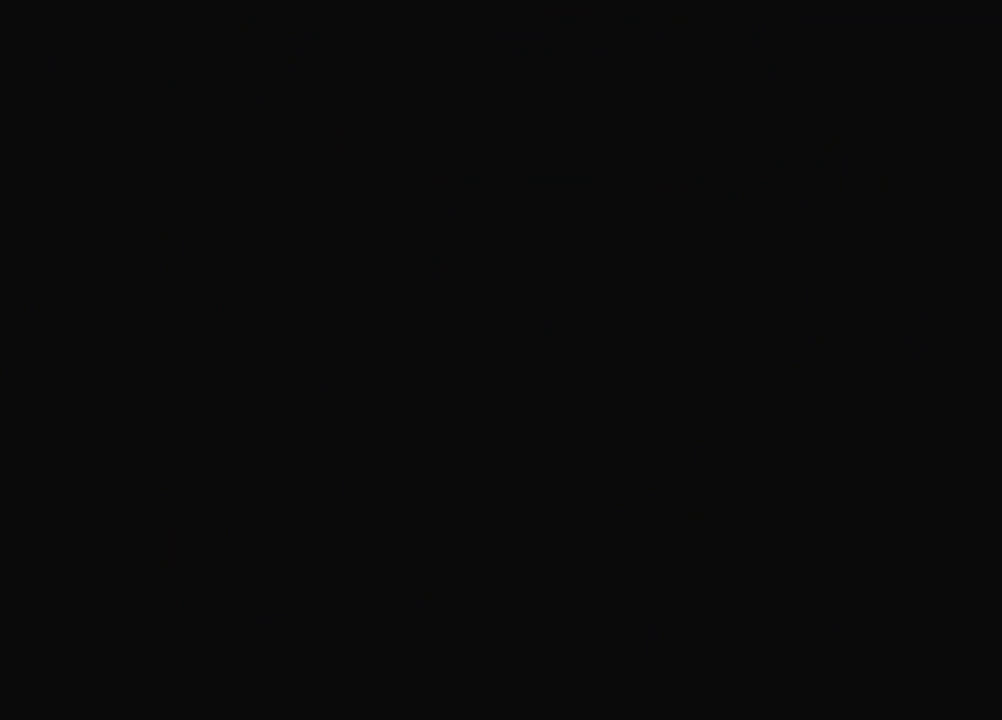
{"buttons": ["CROSS", "DPAD_UP", "DPAD_LEFT"], "left_stick": "center", "events": []}
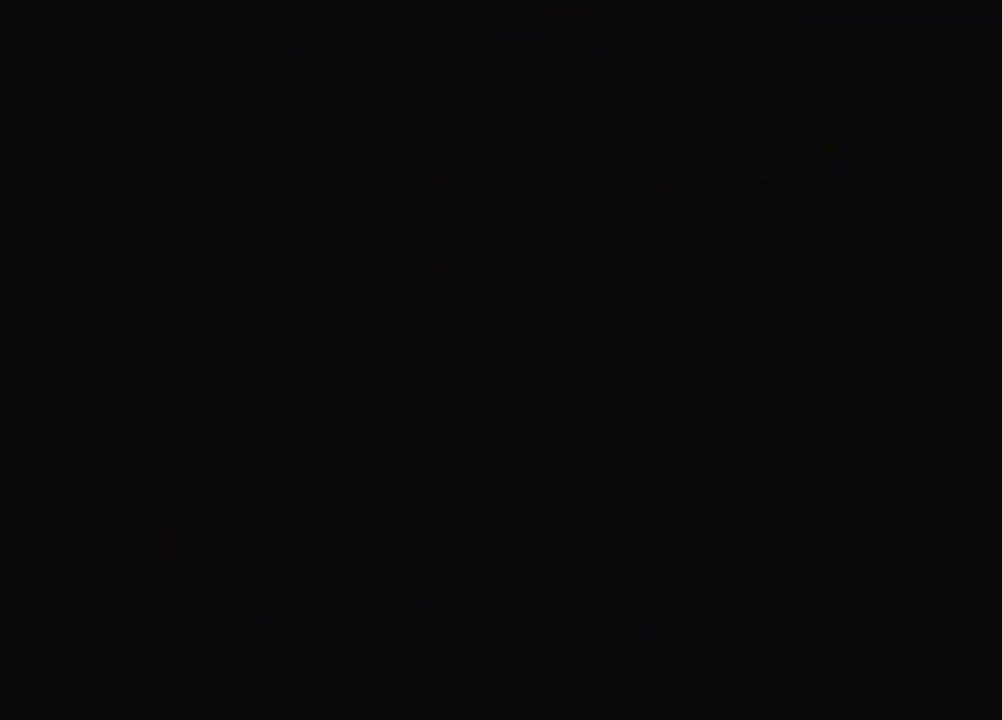
{"buttons": ["DPAD_UP", "DPAD_LEFT"], "left_stick": "center", "events": [[467, "CROSS", "up"]]}
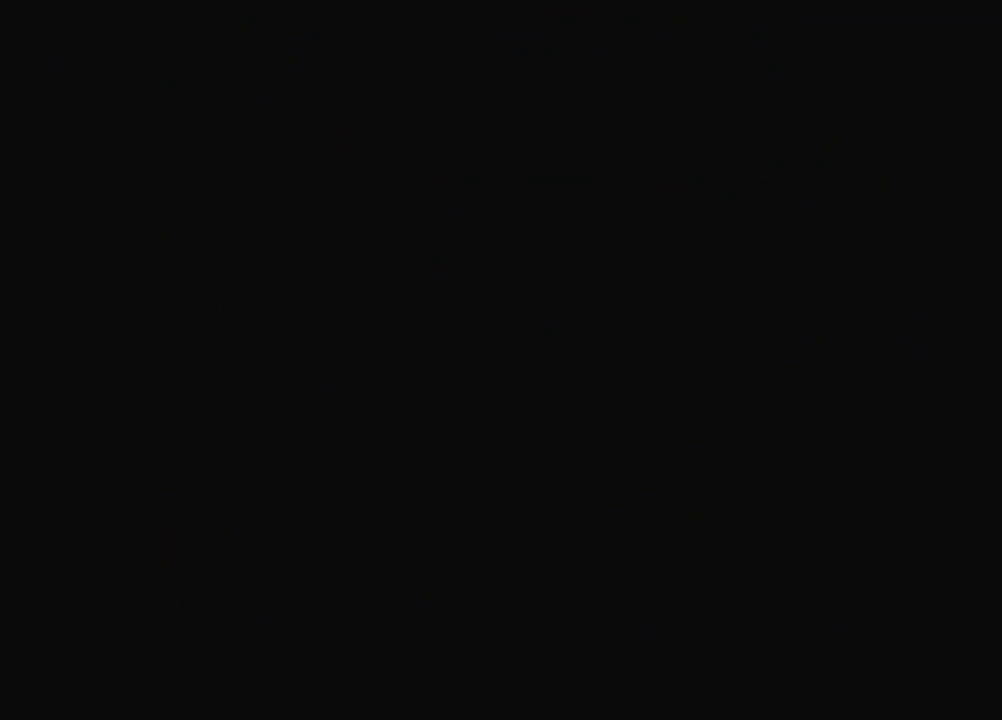
{"buttons": ["DPAD_UP", "DPAD_LEFT"], "left_stick": "center", "events": []}
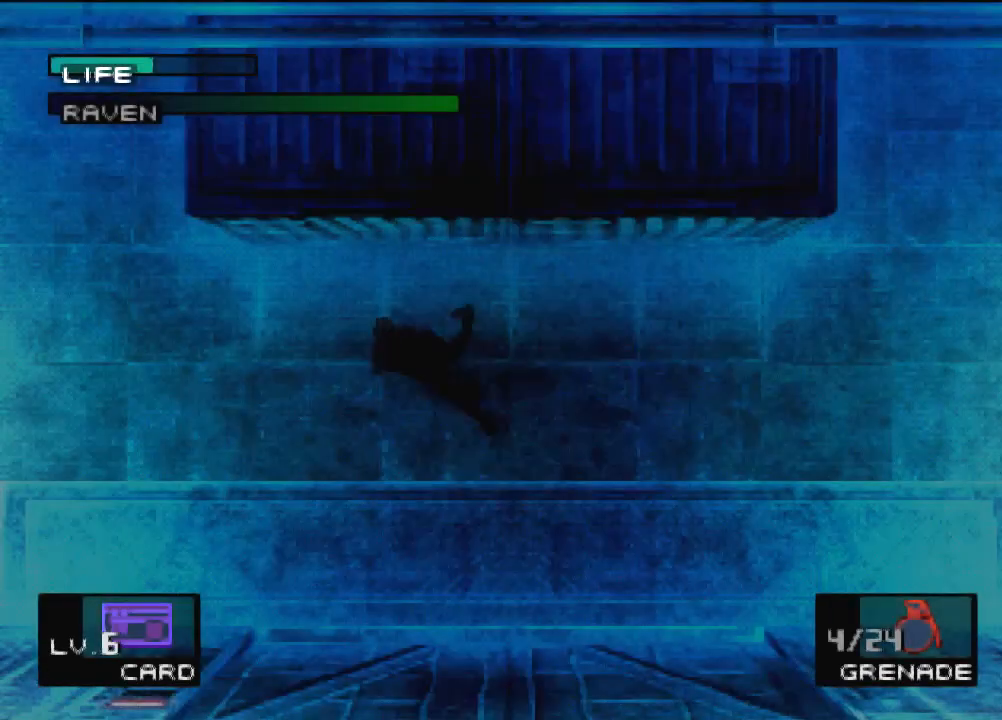
{"buttons": [], "left_stick": "center", "events": [[67, "DPAD_LEFT", "up"], [67, "DPAD_UP", "up"]]}
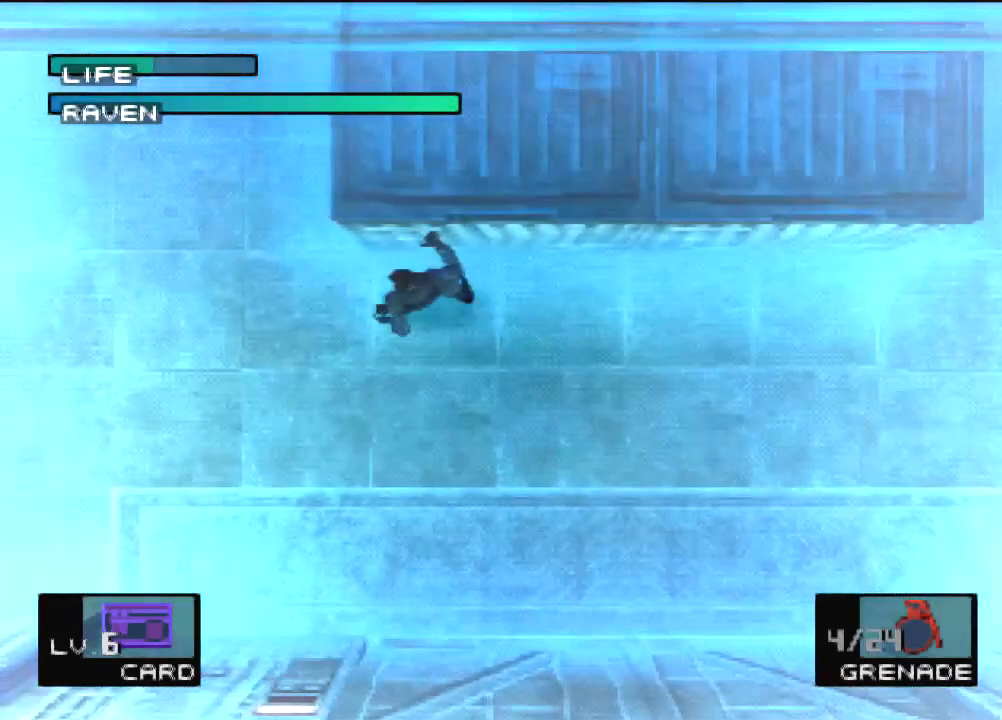
{"buttons": ["R2", "DPAD_LEFT"], "left_stick": "center", "events": [[167, "R2", "down"], [434, "DPAD_LEFT", "down"]]}
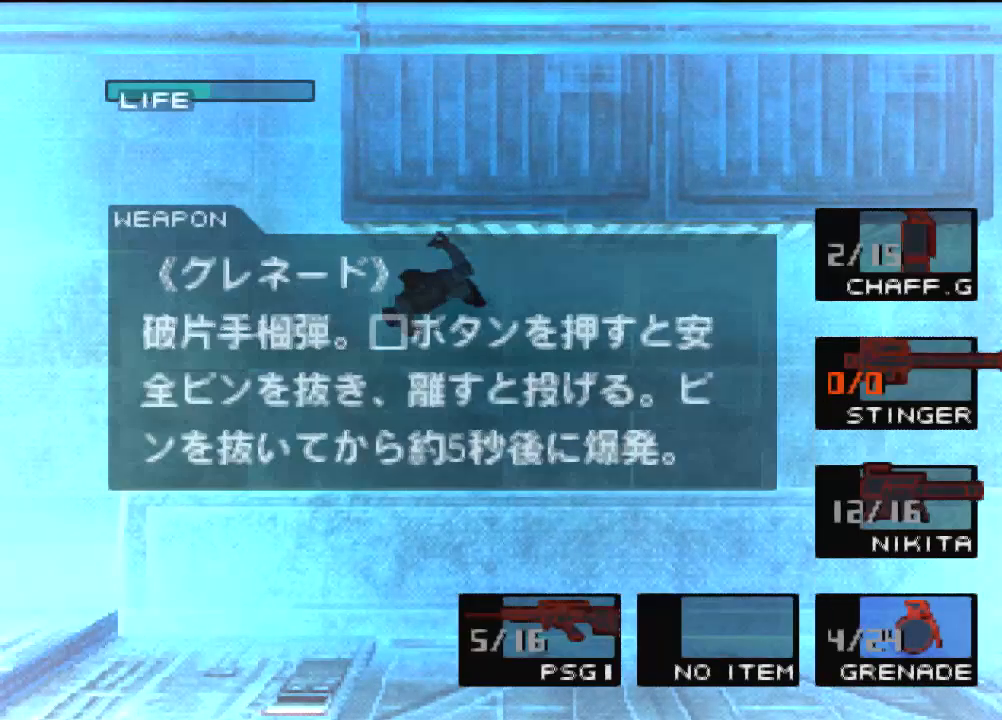
{"buttons": ["SQUARE"], "left_stick": "center", "events": [[67, "DPAD_LEFT", "up"], [100, "R2", "up"], [267, "SQUARE", "down"]]}
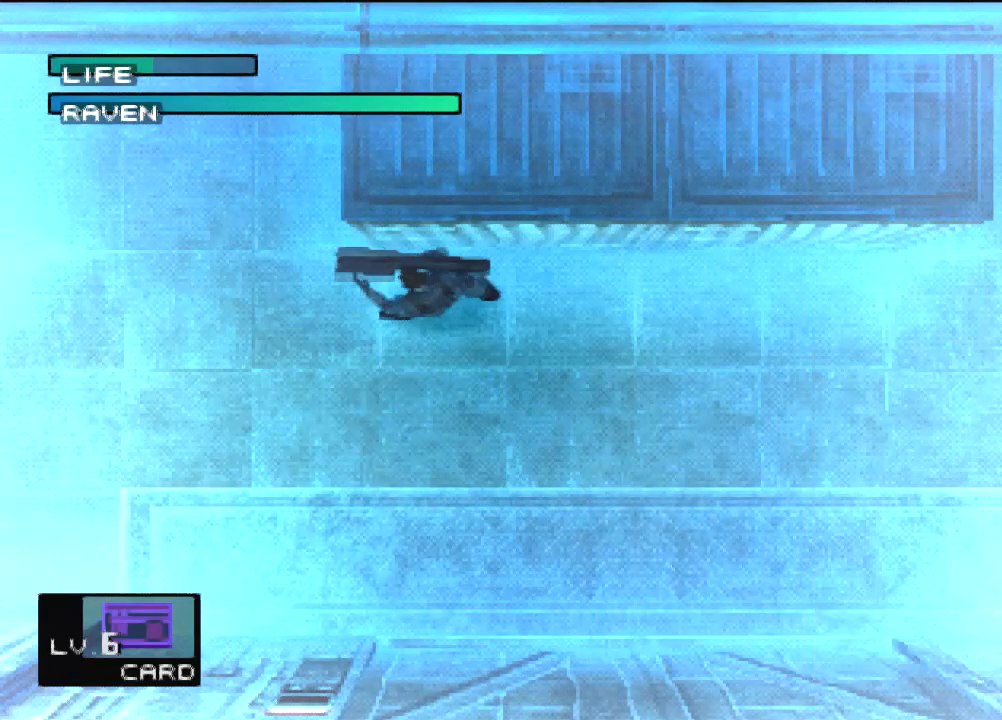
{"buttons": ["SQUARE"], "left_stick": "center", "events": []}
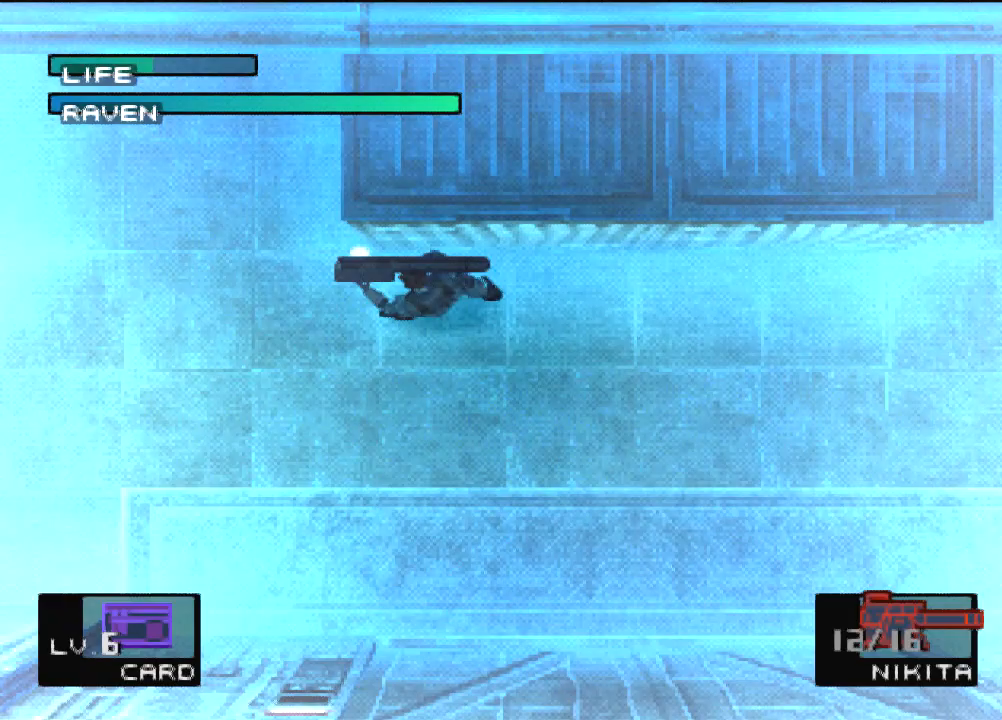
{"buttons": ["SQUARE"], "left_stick": "center", "events": []}
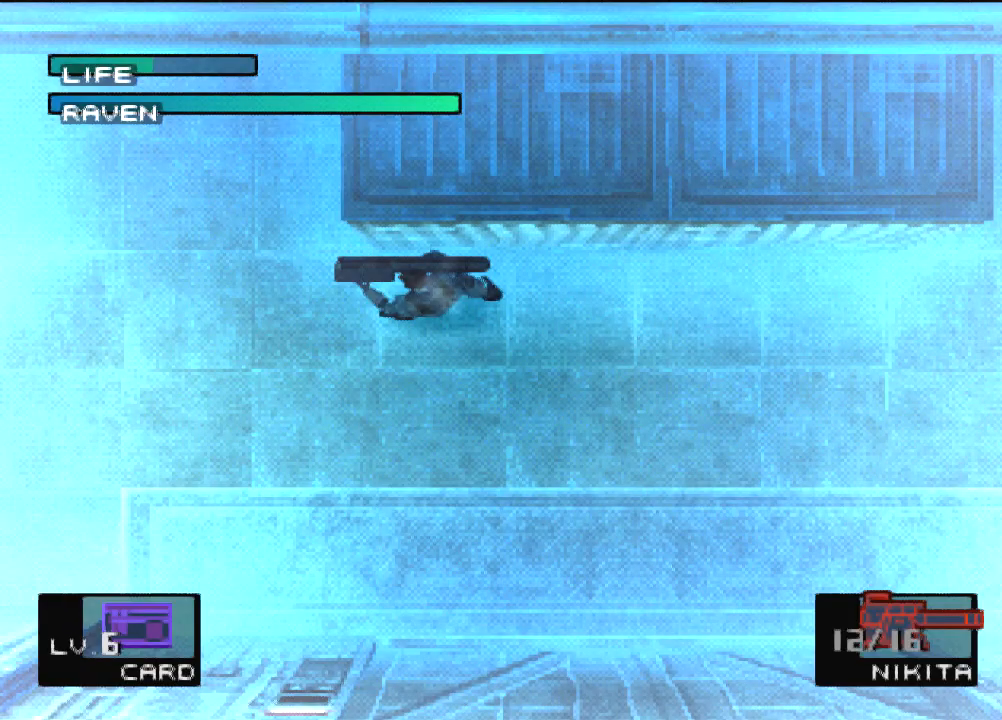
{"buttons": ["SQUARE"], "left_stick": "center", "events": []}
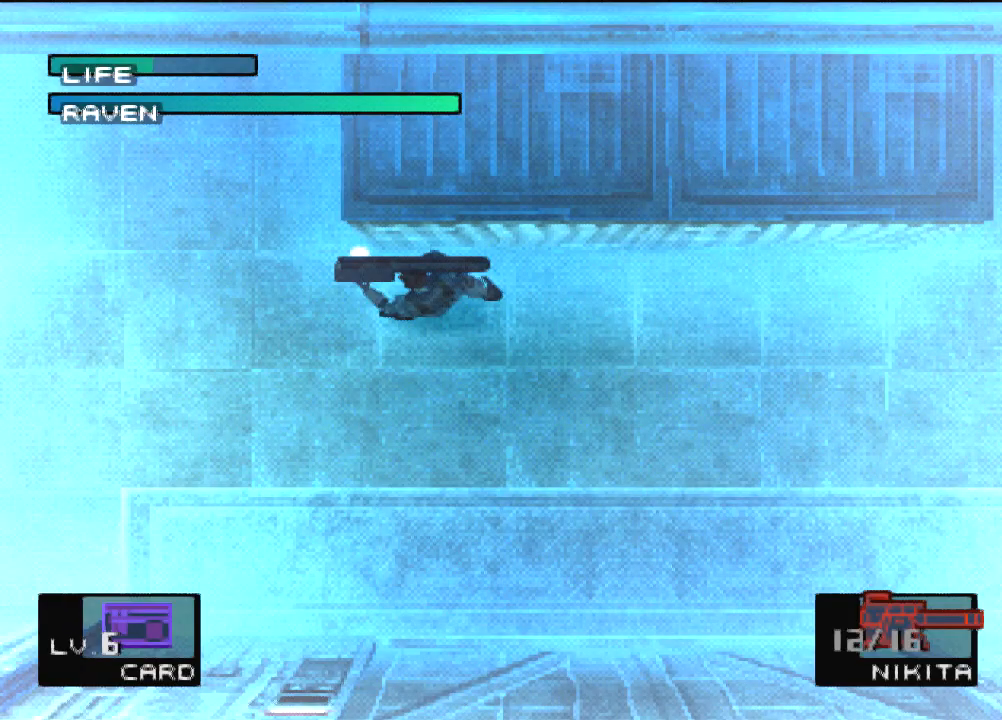
{"buttons": ["SQUARE"], "left_stick": "center", "events": []}
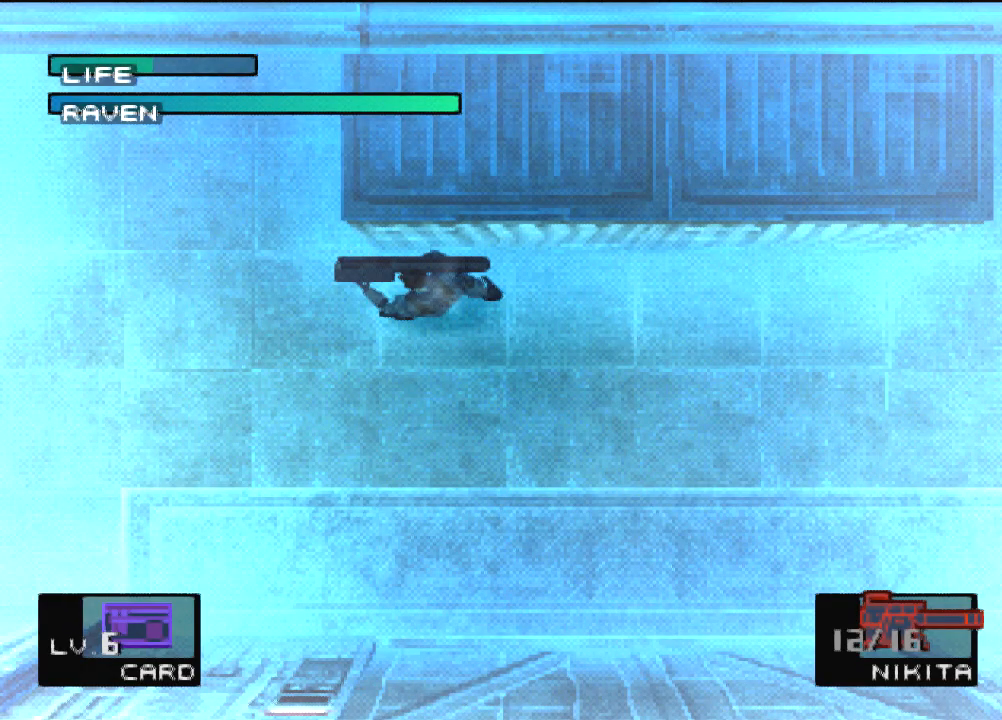
{"buttons": [], "left_stick": "center", "events": [[167, "SQUARE", "up"]]}
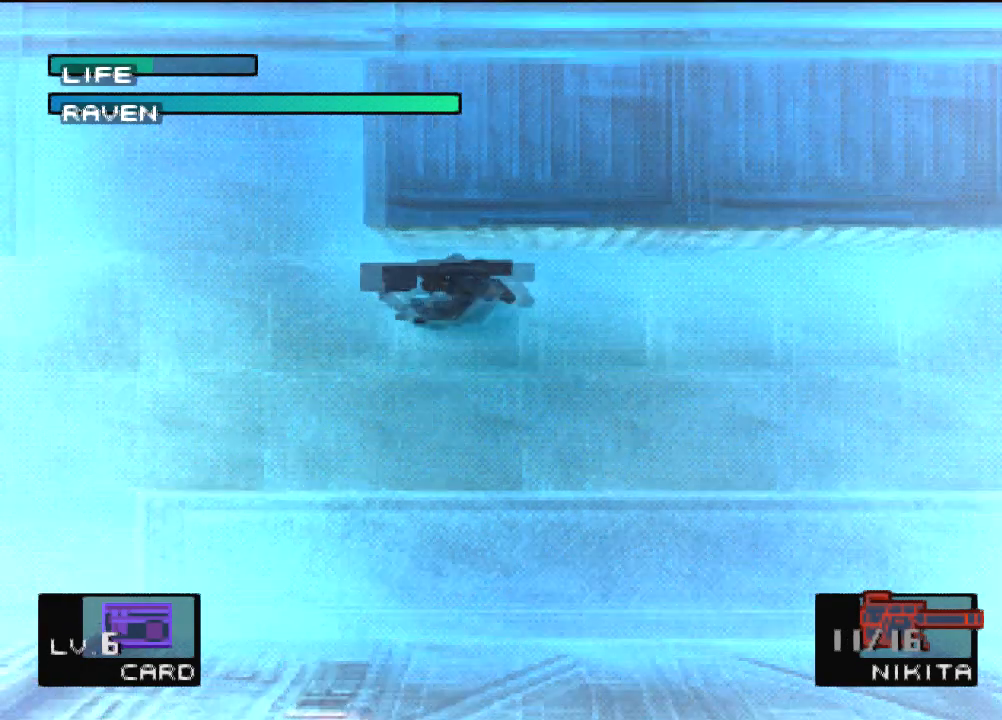
{"buttons": [], "left_stick": "center", "events": [[100, "DPAD_UP", "down"], [267, "DPAD_UP", "up"]]}
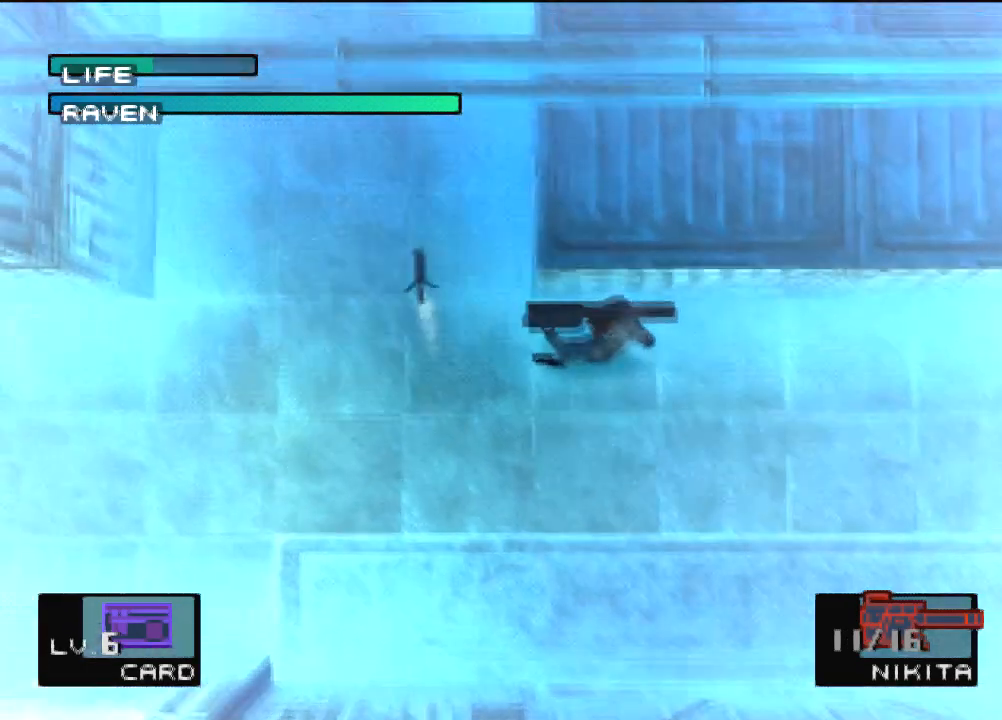
{"buttons": [], "left_stick": "center", "events": []}
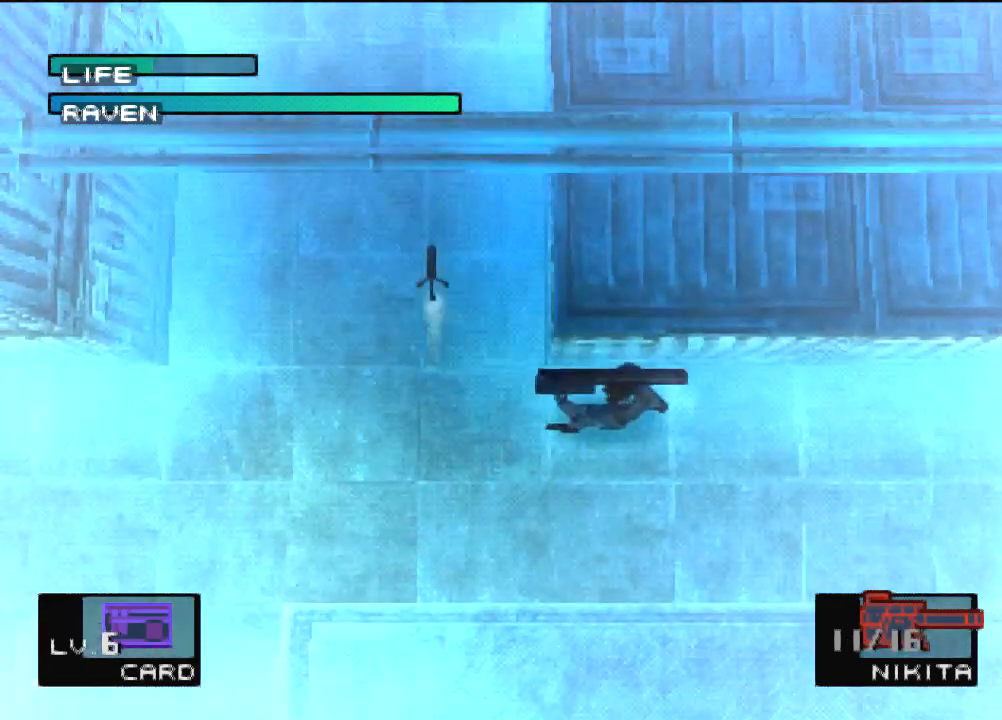
{"buttons": [], "left_stick": "center", "events": []}
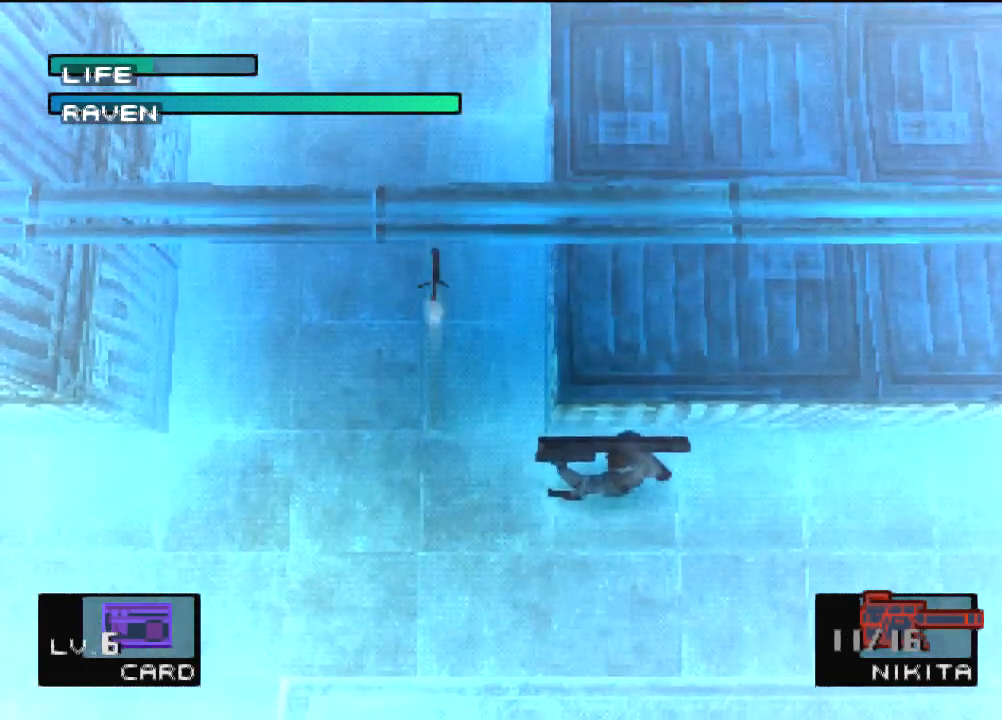
{"buttons": [], "left_stick": "center", "events": []}
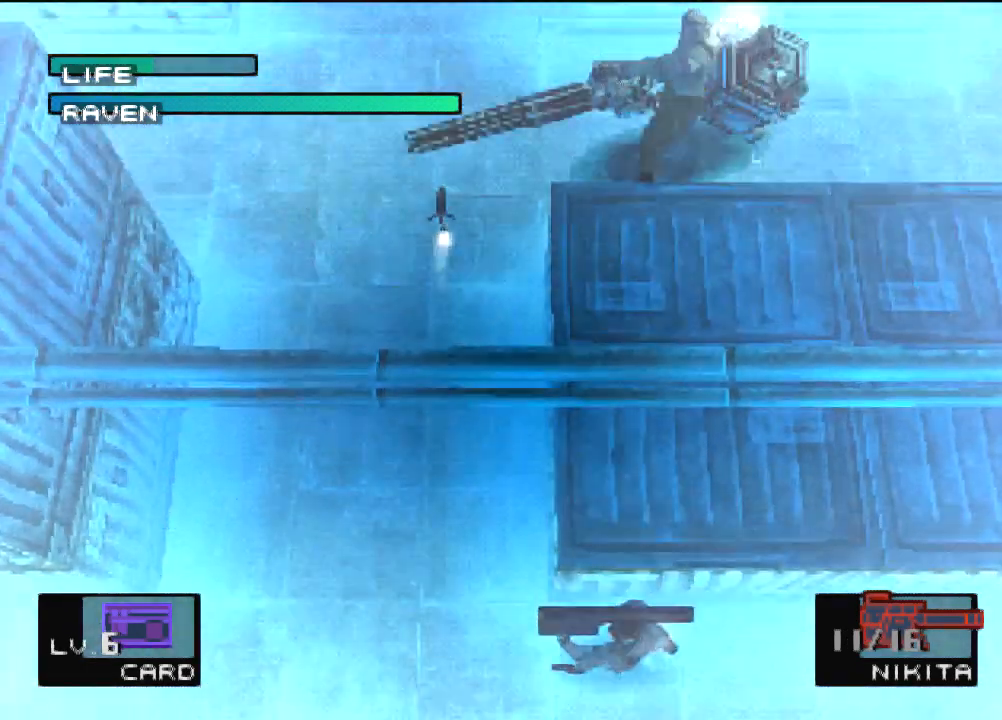
{"buttons": ["DPAD_RIGHT"], "left_stick": "center", "events": [[133, "DPAD_RIGHT", "down"]]}
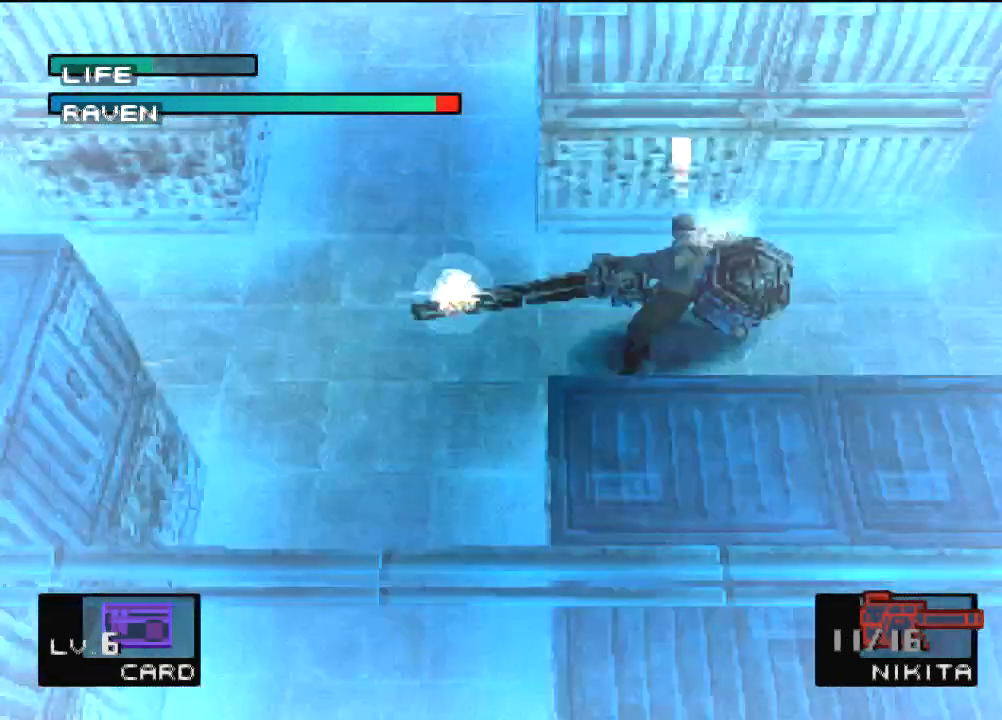
{"buttons": [], "left_stick": "center", "events": [[34, "DPAD_RIGHT", "up"]]}
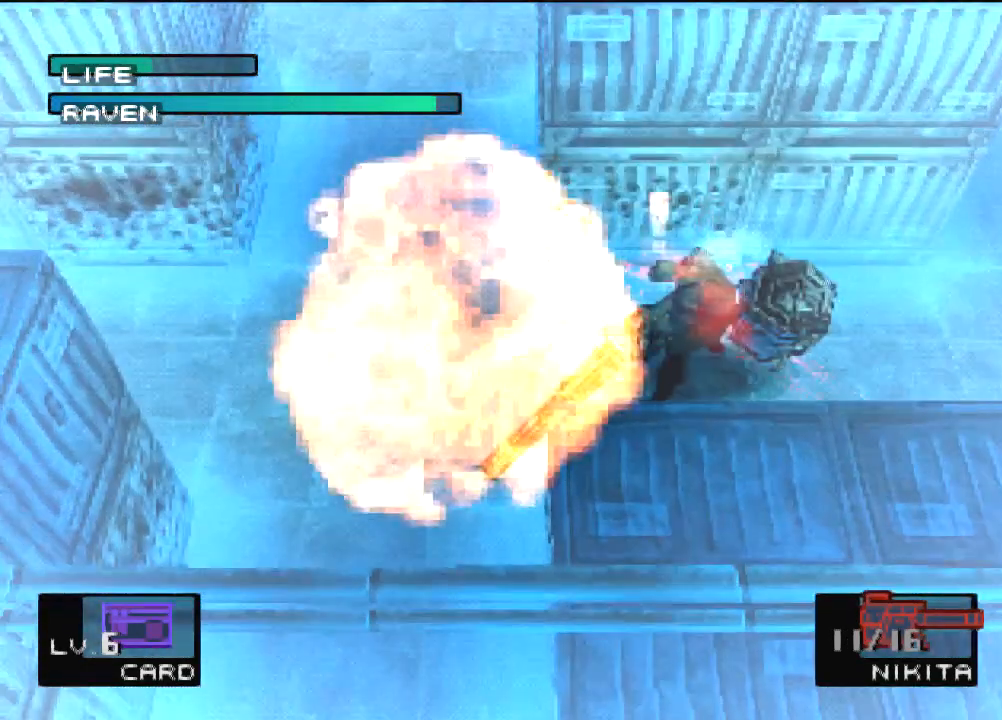
{"buttons": [], "left_stick": "center", "events": []}